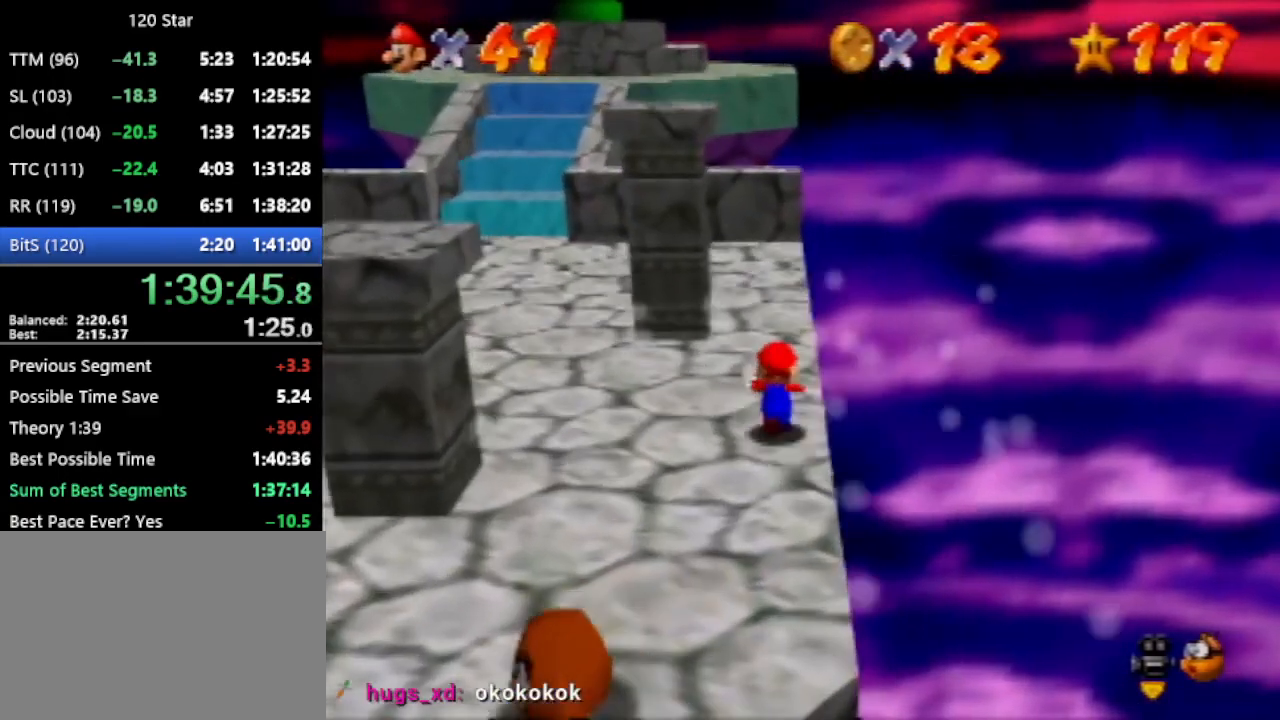
Gameplay with a controller (Nintendo layout); each line is a JSON object with the inputs held at the frame after it. "events" lists button and stick changes between this image and that frame as [ms after this image, input, new state], when the widget could be followed in between. Not read: L3 R3 Z.
{"buttons": [], "left_stick": "up", "events": [[434, "A", "down"], [501, "A", "up"]]}
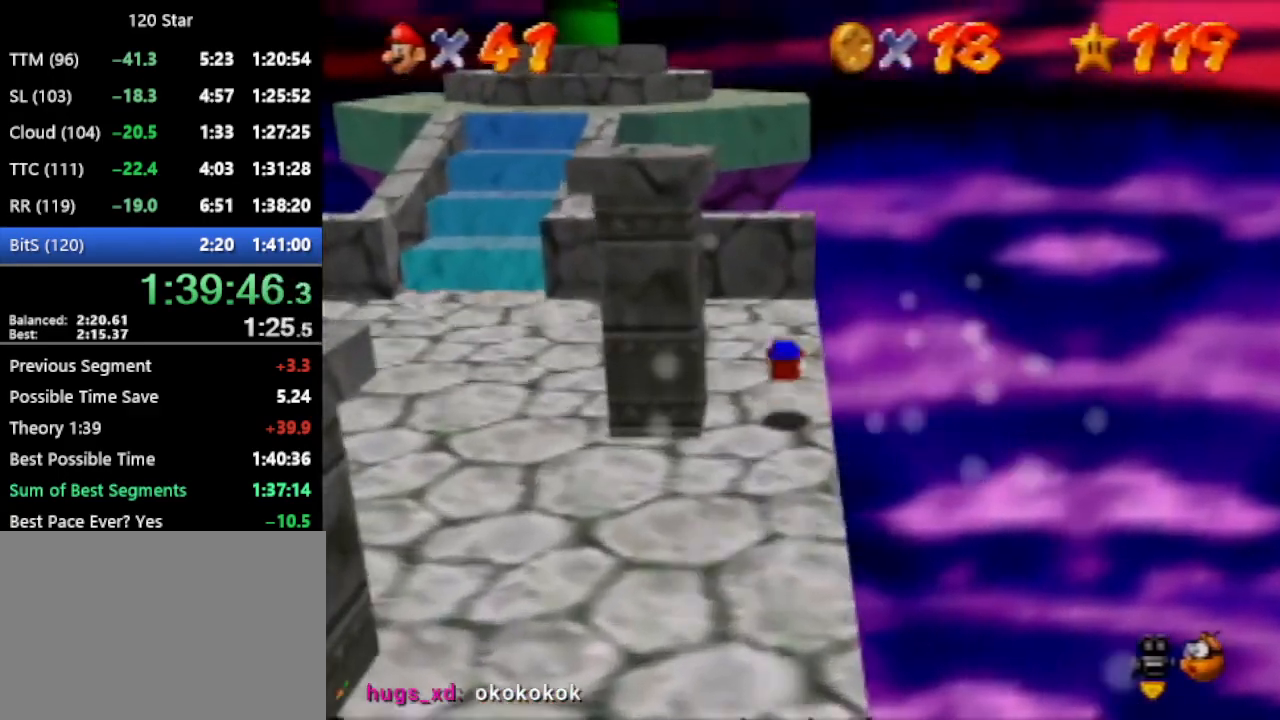
{"buttons": [], "left_stick": "up-right", "events": [[100, "C_RIGHT", "down"], [167, "C_RIGHT", "up"], [167, "left_stick", "up-right"]]}
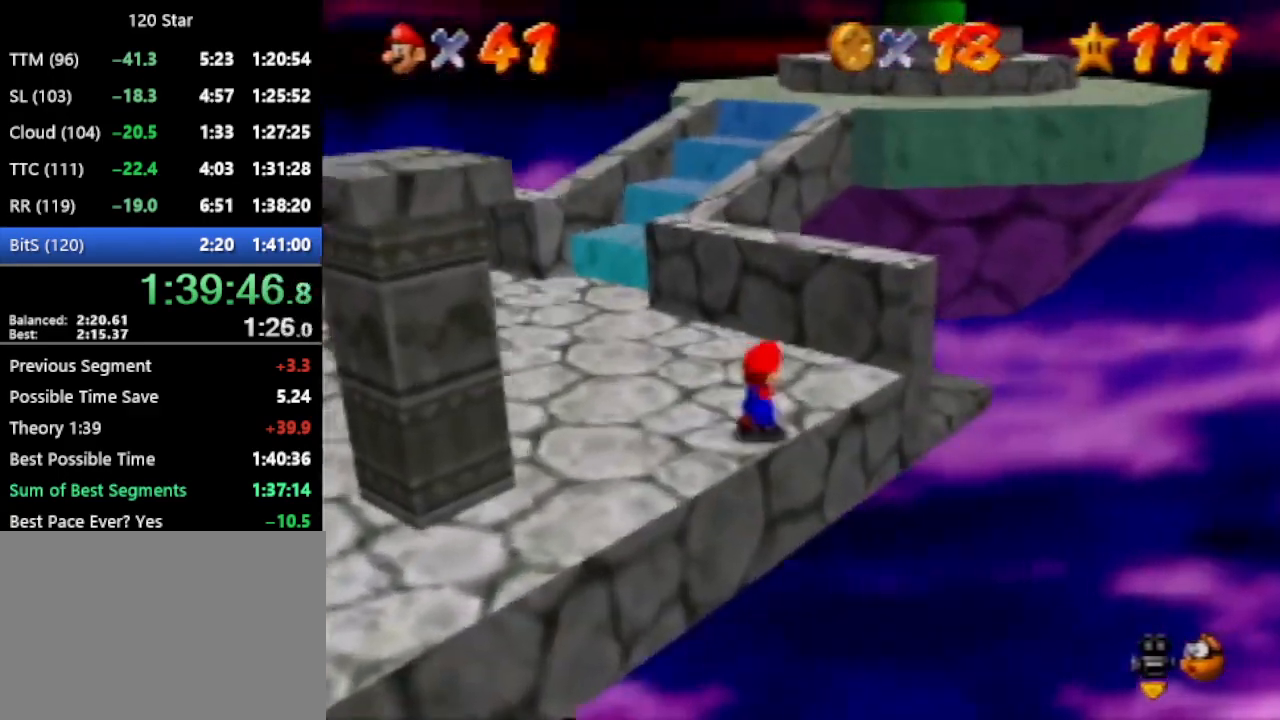
{"buttons": [], "left_stick": "center", "events": [[100, "left_stick", "up"], [267, "A", "down"], [367, "left_stick", "center"], [468, "A", "up"]]}
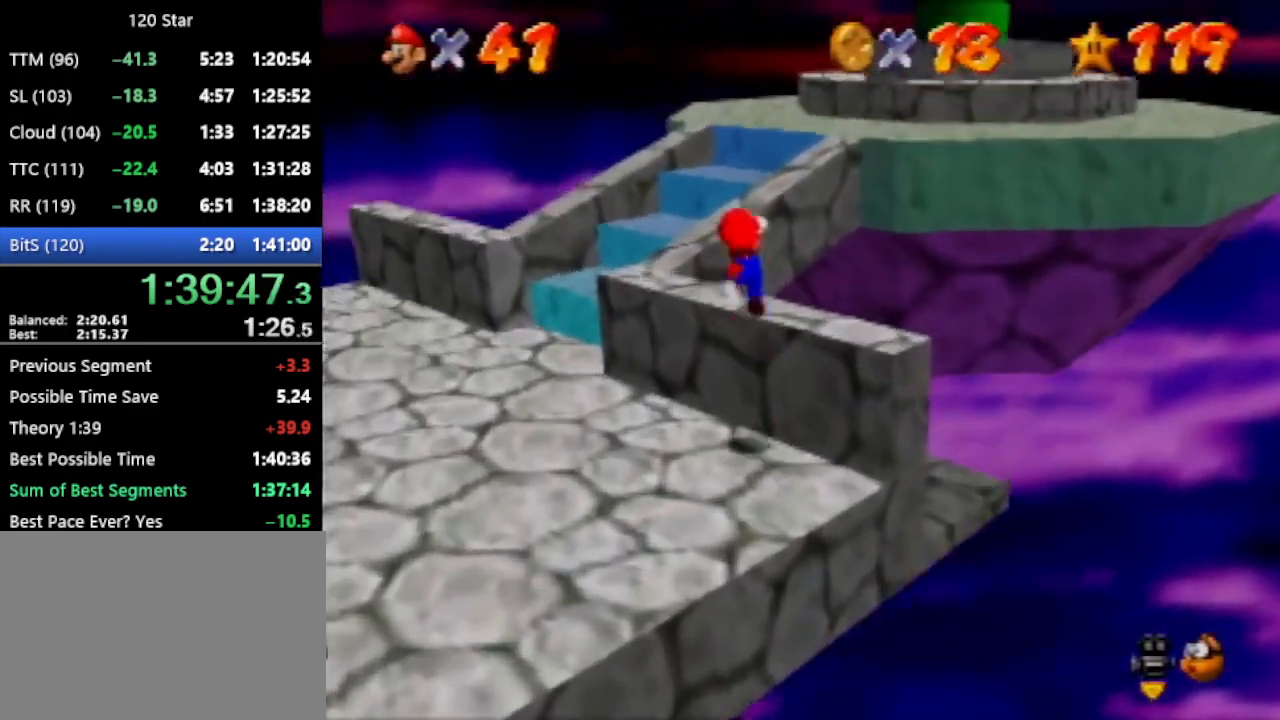
{"buttons": [], "left_stick": "up-right", "events": [[33, "C_RIGHT", "down"], [100, "left_stick", "down"], [200, "C_RIGHT", "up"], [367, "left_stick", "left"], [434, "left_stick", "up"], [500, "left_stick", "up-right"]]}
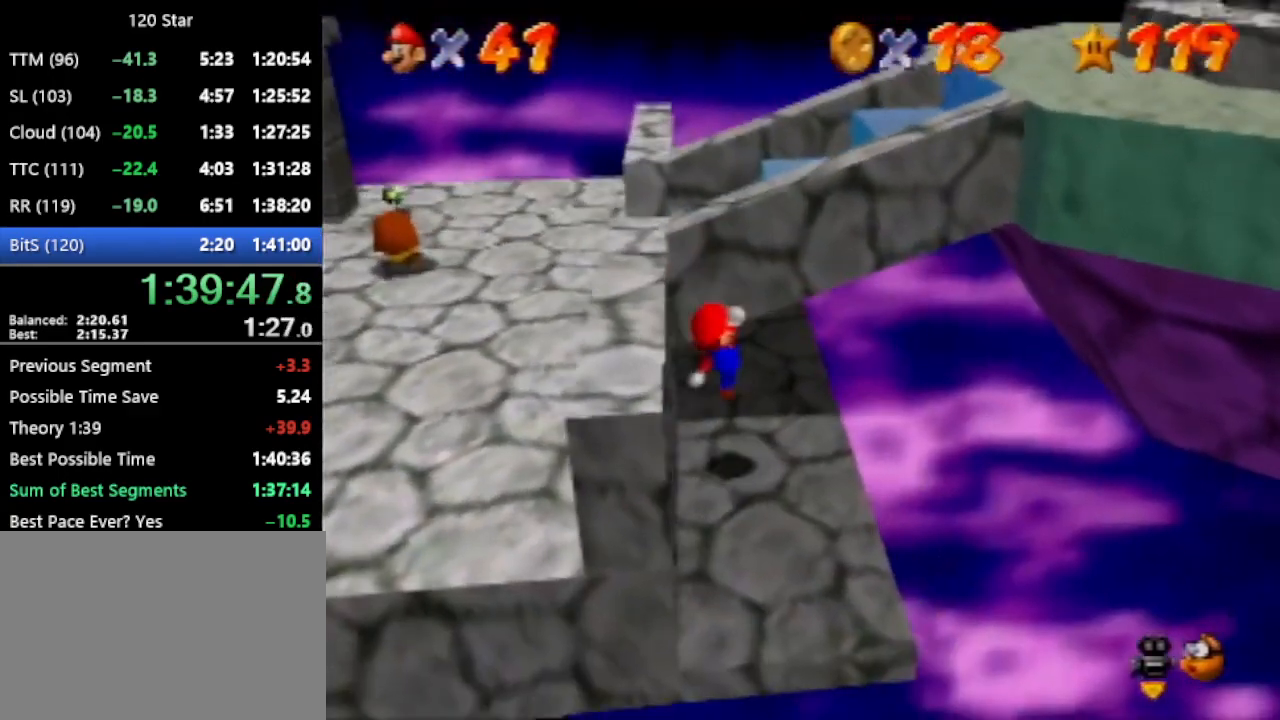
{"buttons": [], "left_stick": "up", "events": [[334, "left_stick", "up"]]}
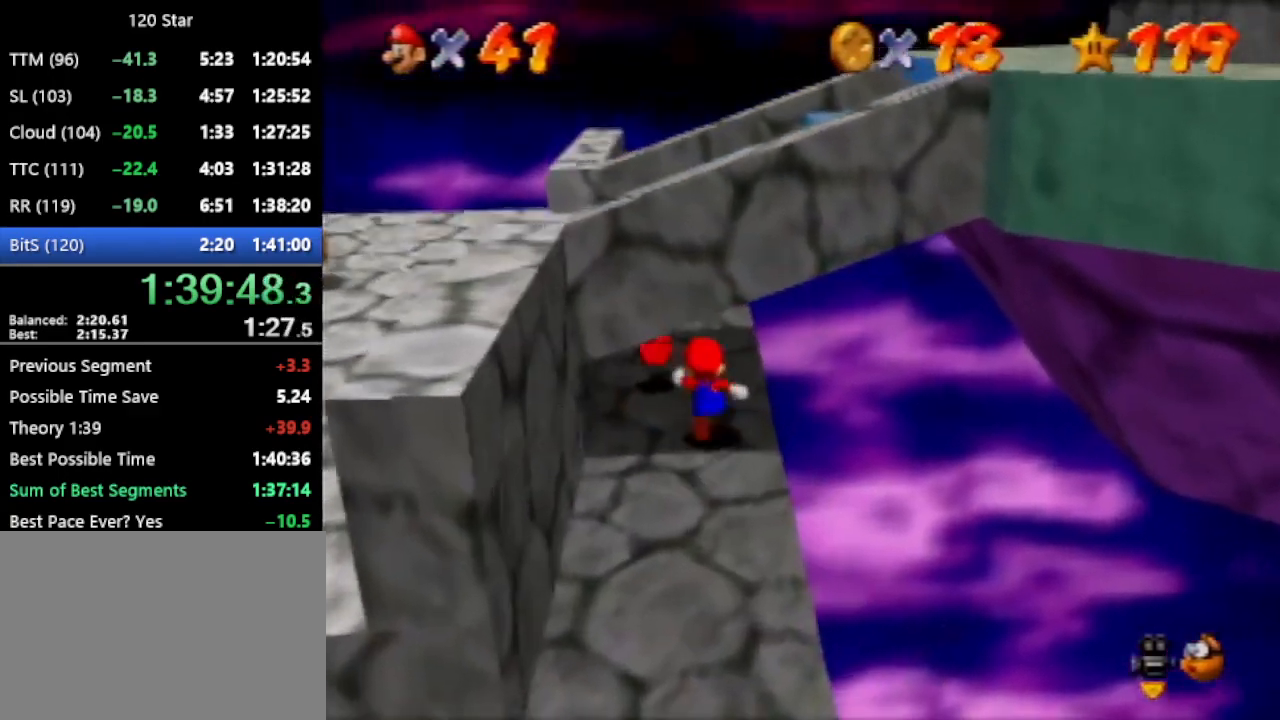
{"buttons": [], "left_stick": "down", "events": [[133, "left_stick", "down-right"], [200, "left_stick", "up"], [267, "left_stick", "down"], [300, "A", "down"], [367, "A", "up"]]}
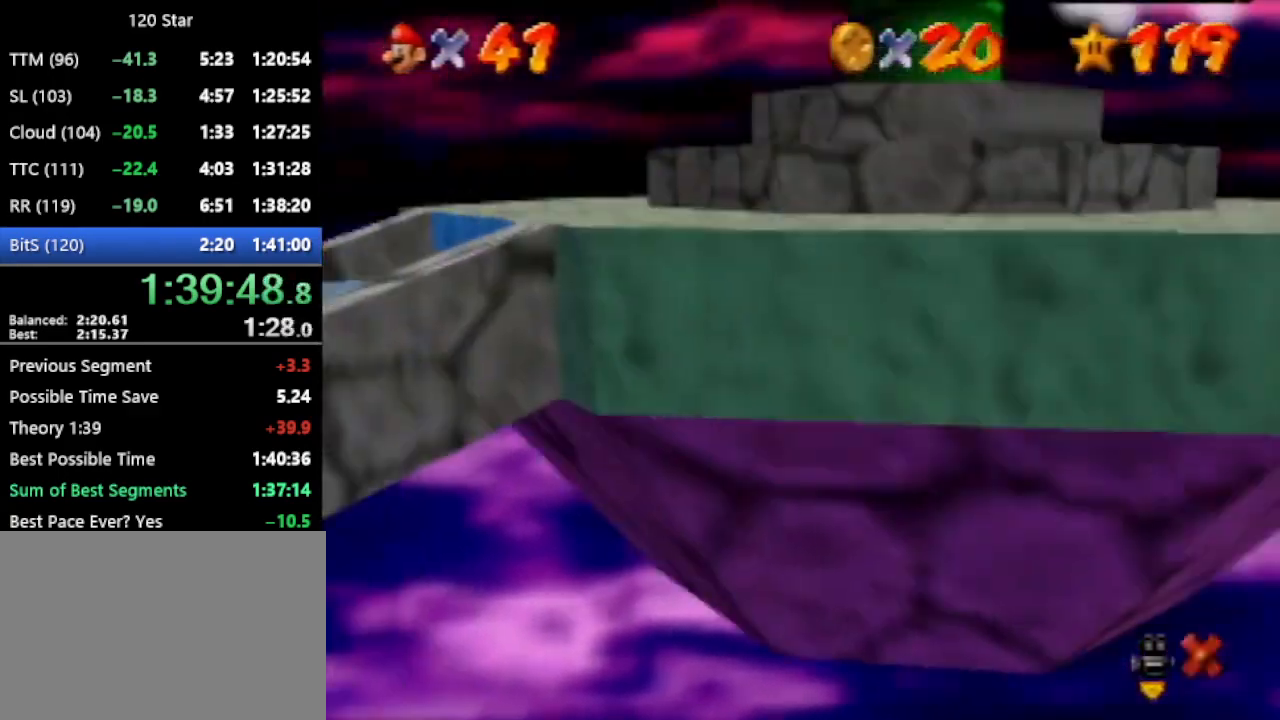
{"buttons": [], "left_stick": "down", "events": []}
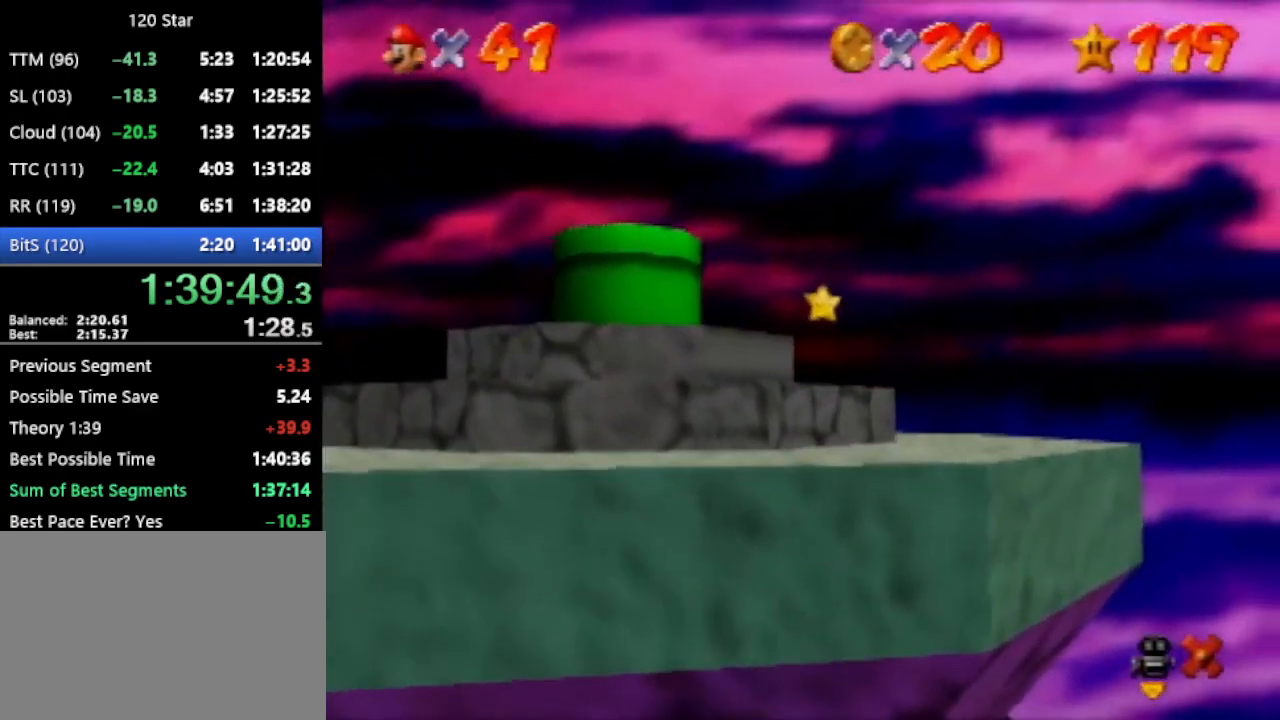
{"buttons": [], "left_stick": "down", "events": []}
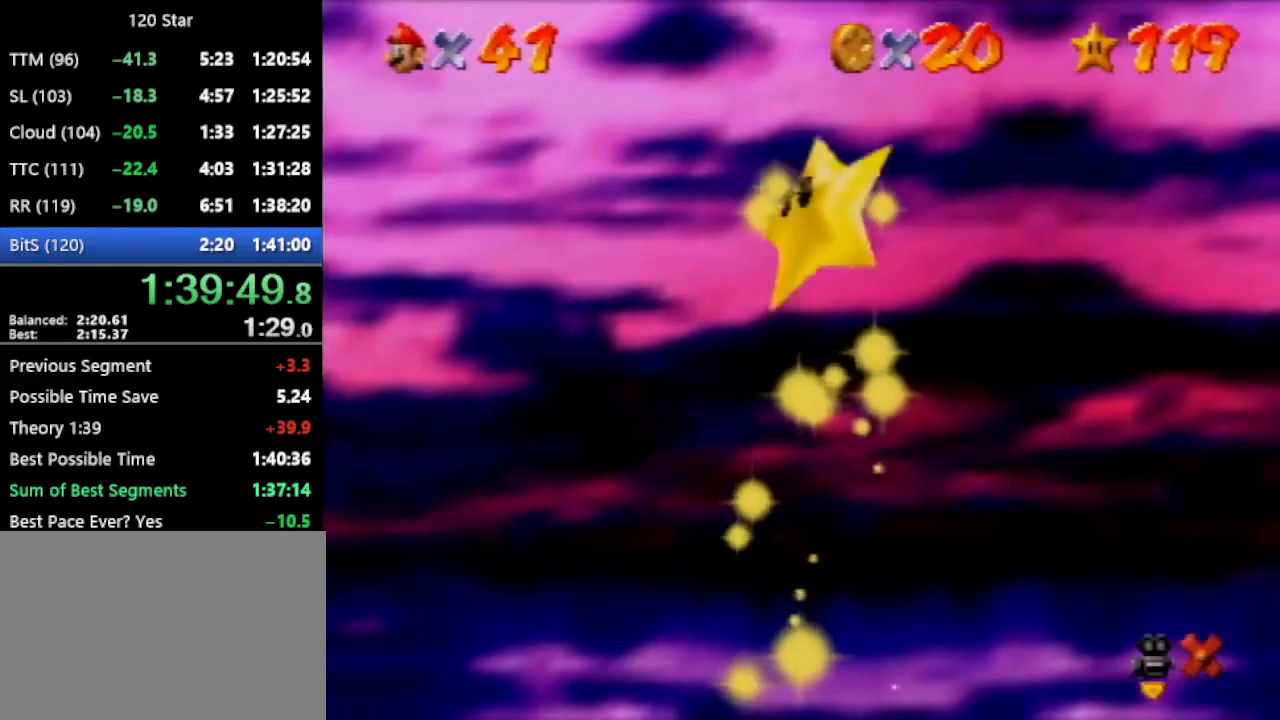
{"buttons": [], "left_stick": "down", "events": []}
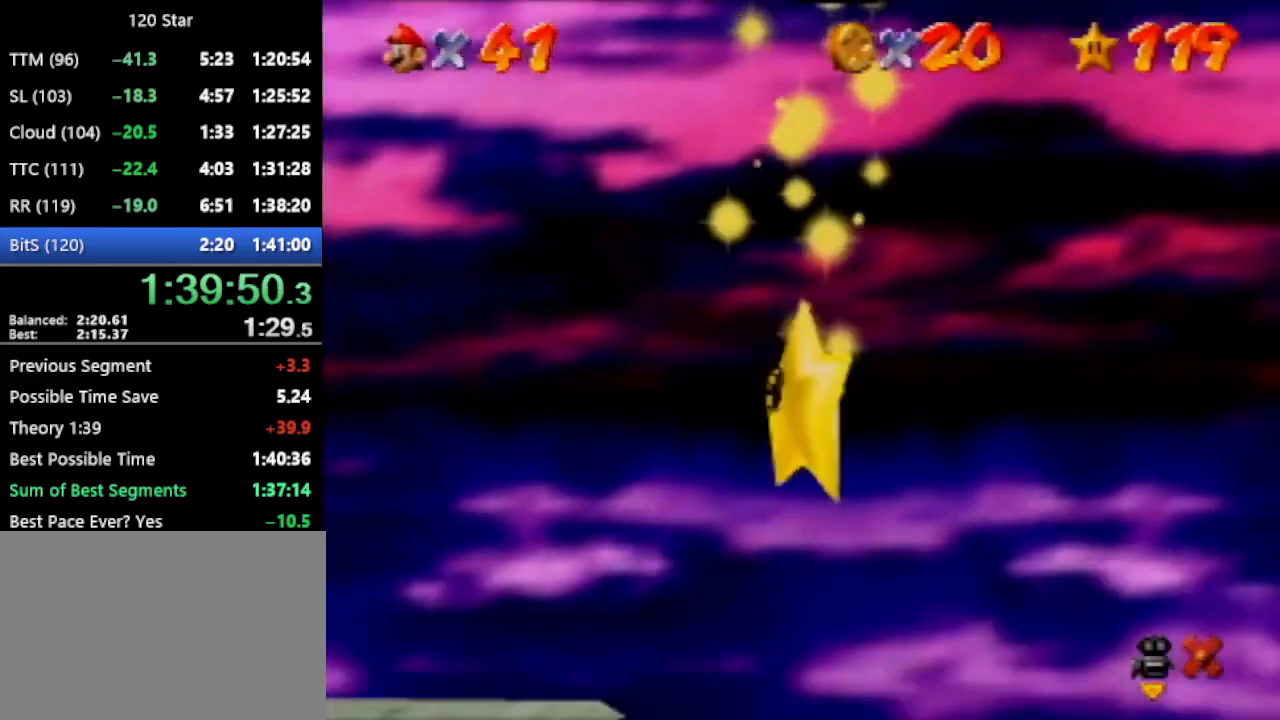
{"buttons": [], "left_stick": "down", "events": []}
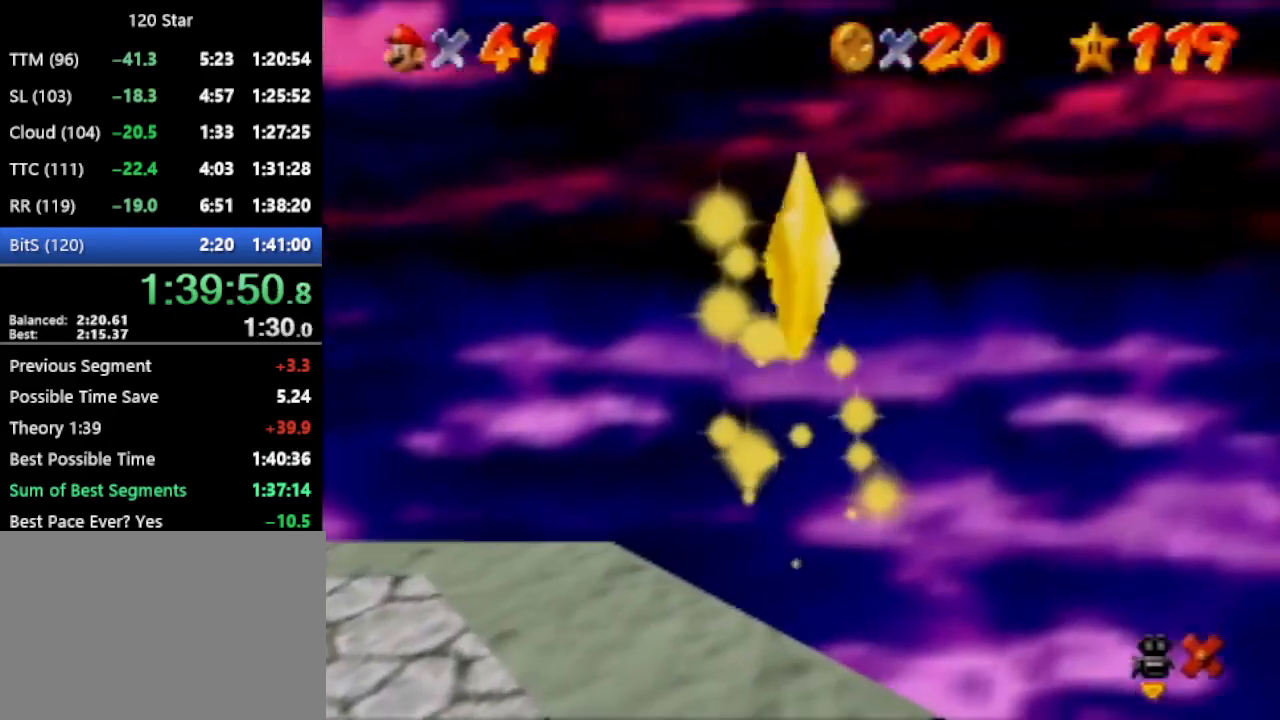
{"buttons": [], "left_stick": "down", "events": []}
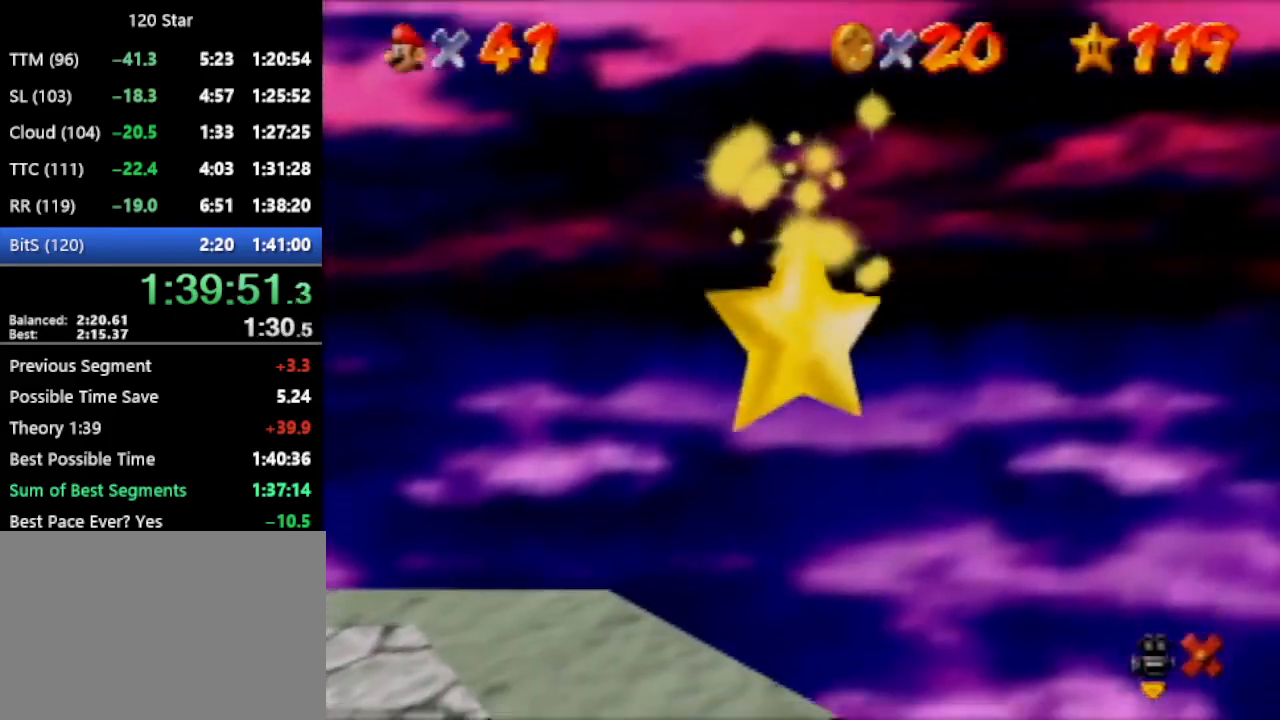
{"buttons": [], "left_stick": "down", "events": []}
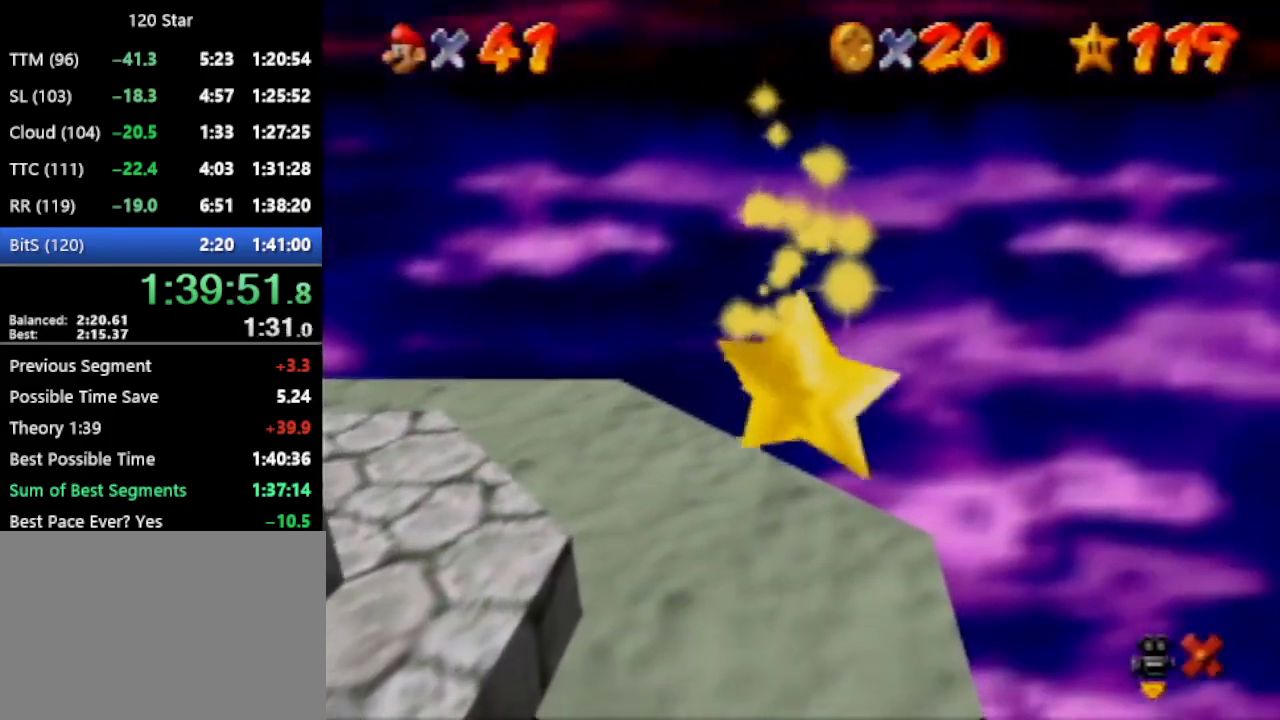
{"buttons": [], "left_stick": "down", "events": []}
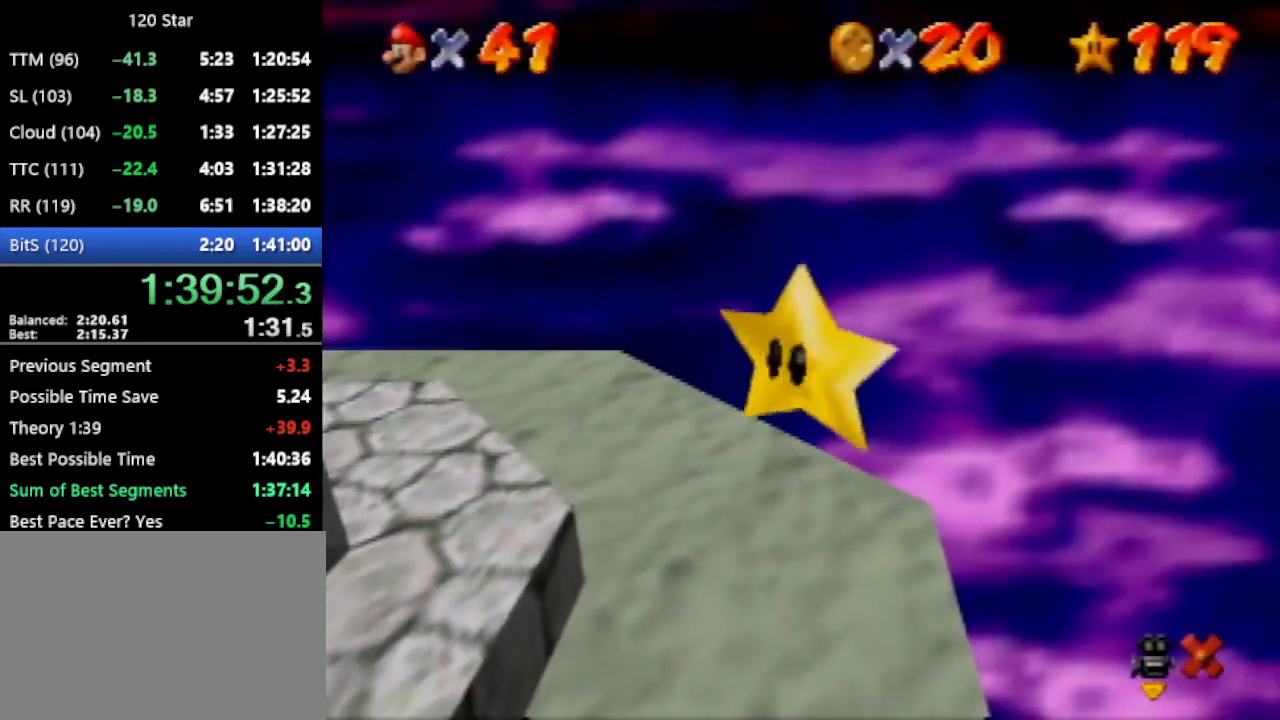
{"buttons": [], "left_stick": "down", "events": []}
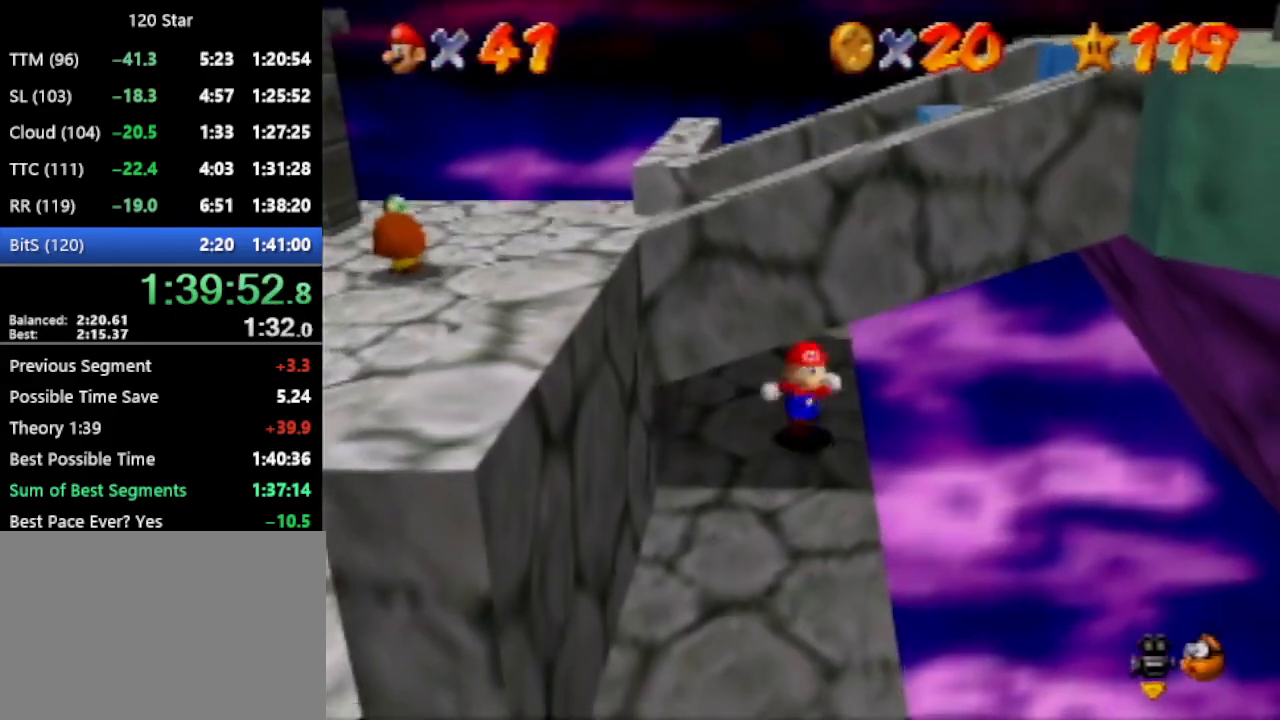
{"buttons": [], "left_stick": "center", "events": [[267, "left_stick", "left"], [401, "A", "down"], [468, "A", "up"], [501, "left_stick", "center"]]}
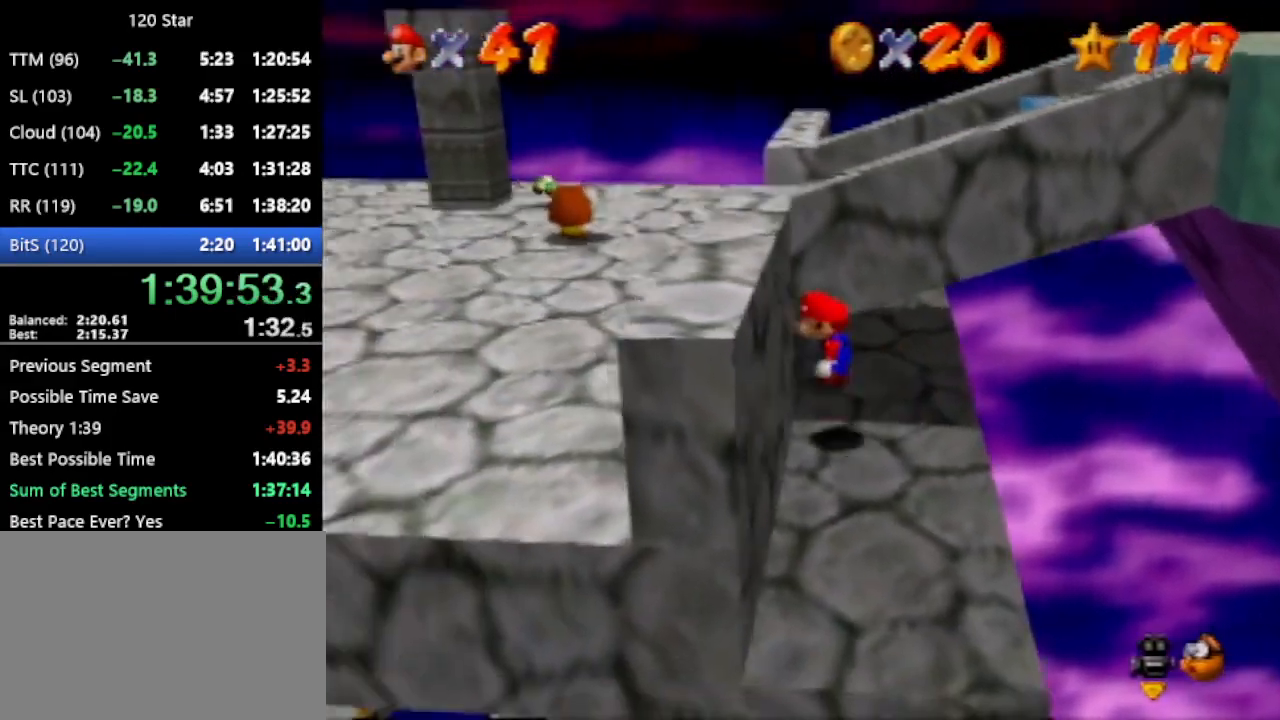
{"buttons": ["C_LEFT"], "left_stick": "up-right", "events": [[33, "A", "down"], [33, "left_stick", "right"], [233, "left_stick", "up-right"], [334, "A", "up"], [434, "C_LEFT", "down"]]}
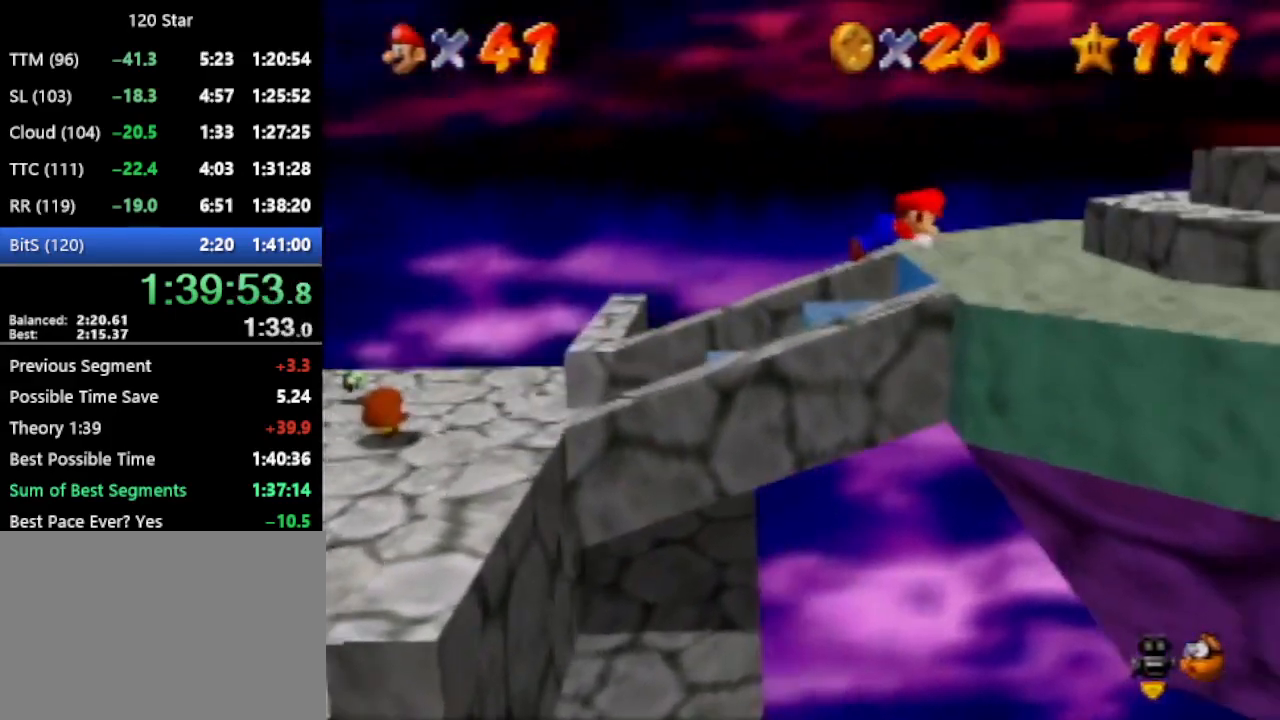
{"buttons": [], "left_stick": "up-right", "events": [[34, "C_LEFT", "up"], [67, "left_stick", "right"], [301, "A", "down"], [334, "left_stick", "up-right"], [434, "A", "up"]]}
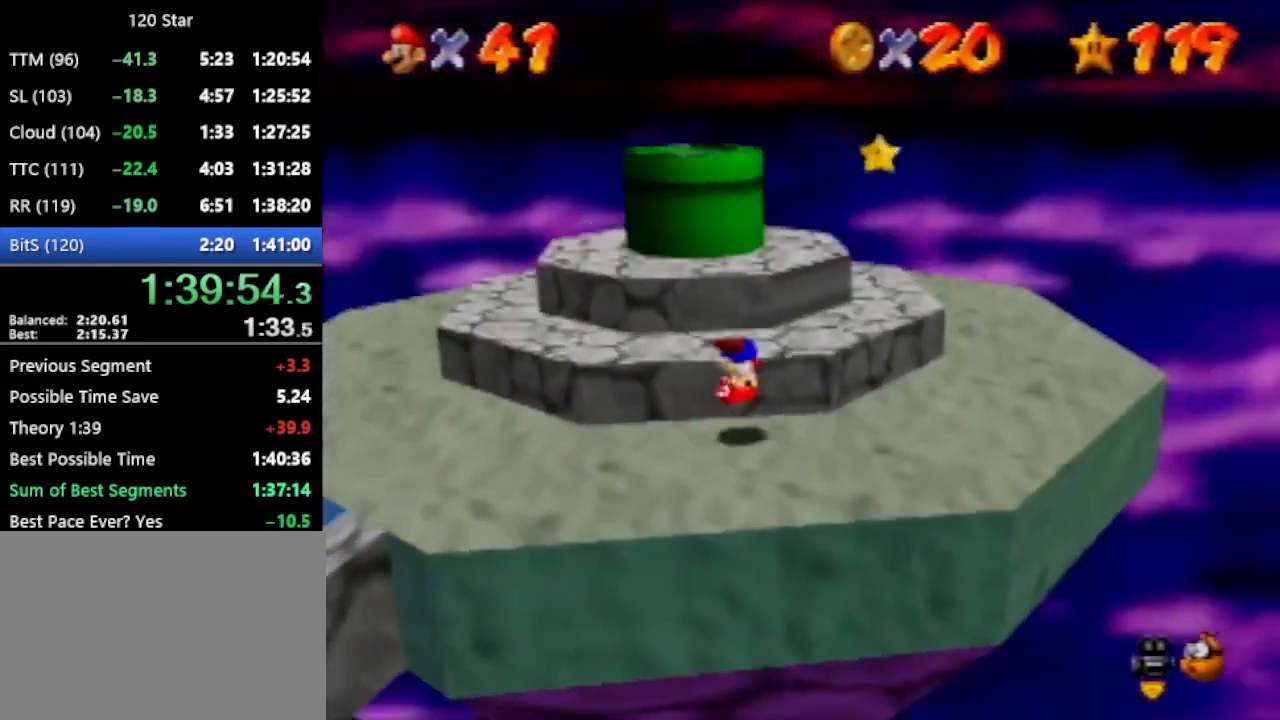
{"buttons": ["A"], "left_stick": "up", "events": [[33, "left_stick", "up"], [334, "A", "down"]]}
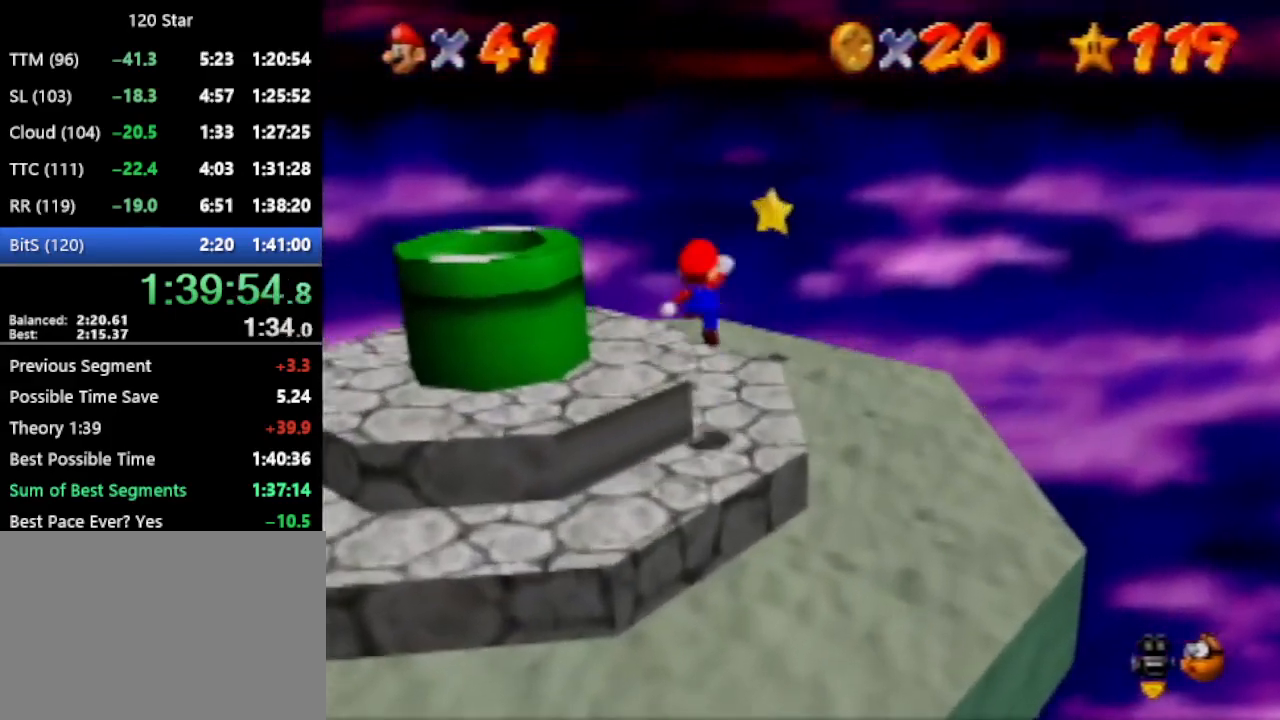
{"buttons": [], "left_stick": "down-left", "events": [[100, "A", "up"], [267, "left_stick", "down-left"], [334, "C_RIGHT", "down"], [401, "C_RIGHT", "up"]]}
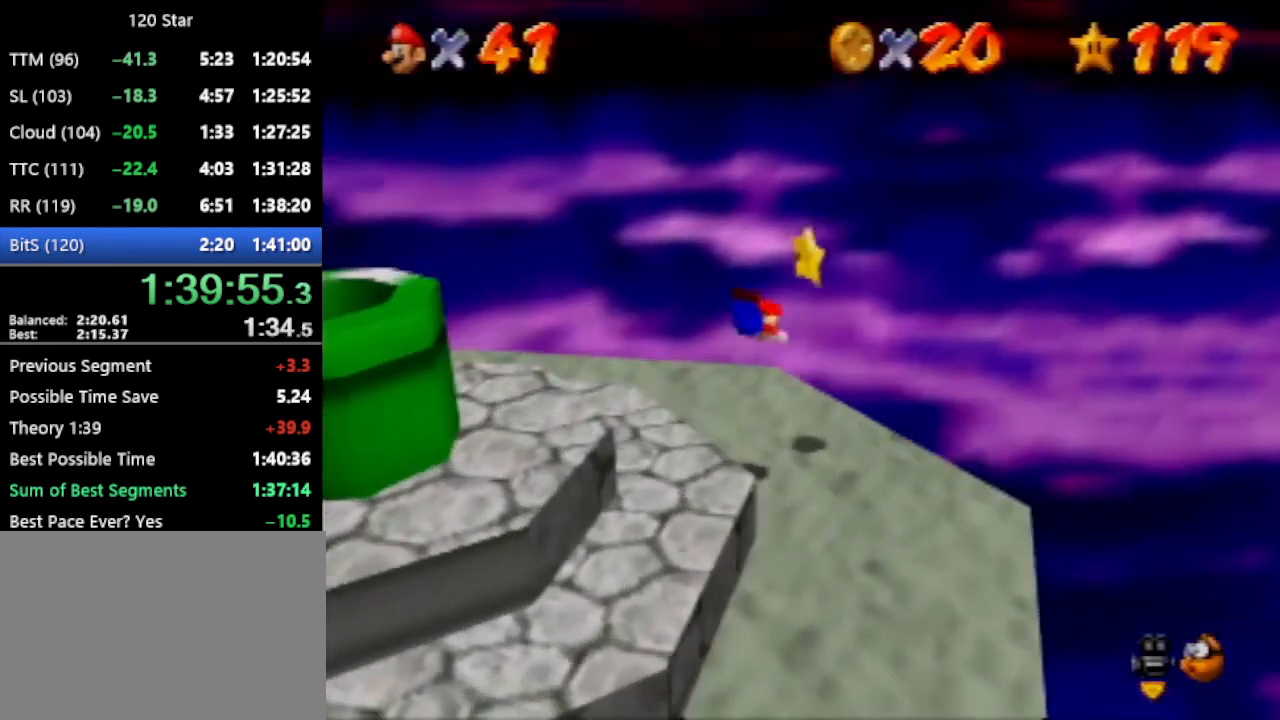
{"buttons": ["A"], "left_stick": "down-left", "events": [[400, "A", "down"]]}
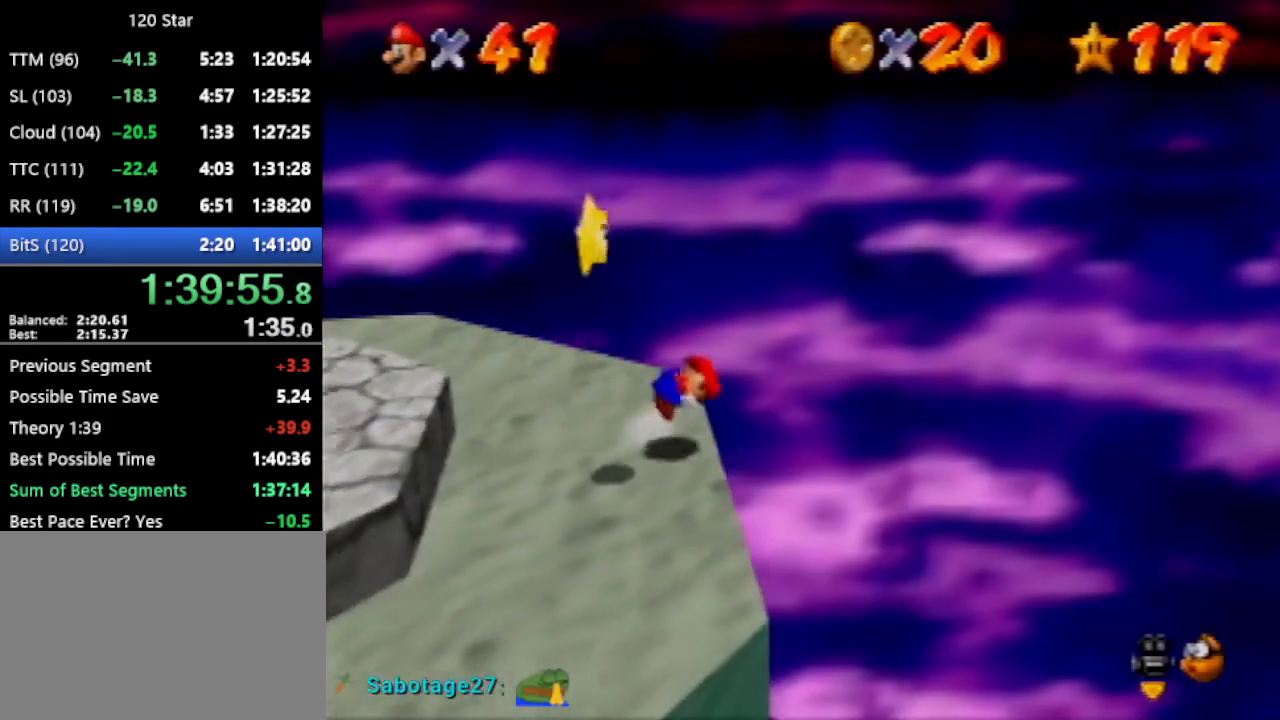
{"buttons": ["A"], "left_stick": "left", "events": [[334, "A", "up"], [467, "A", "down"], [467, "left_stick", "left"]]}
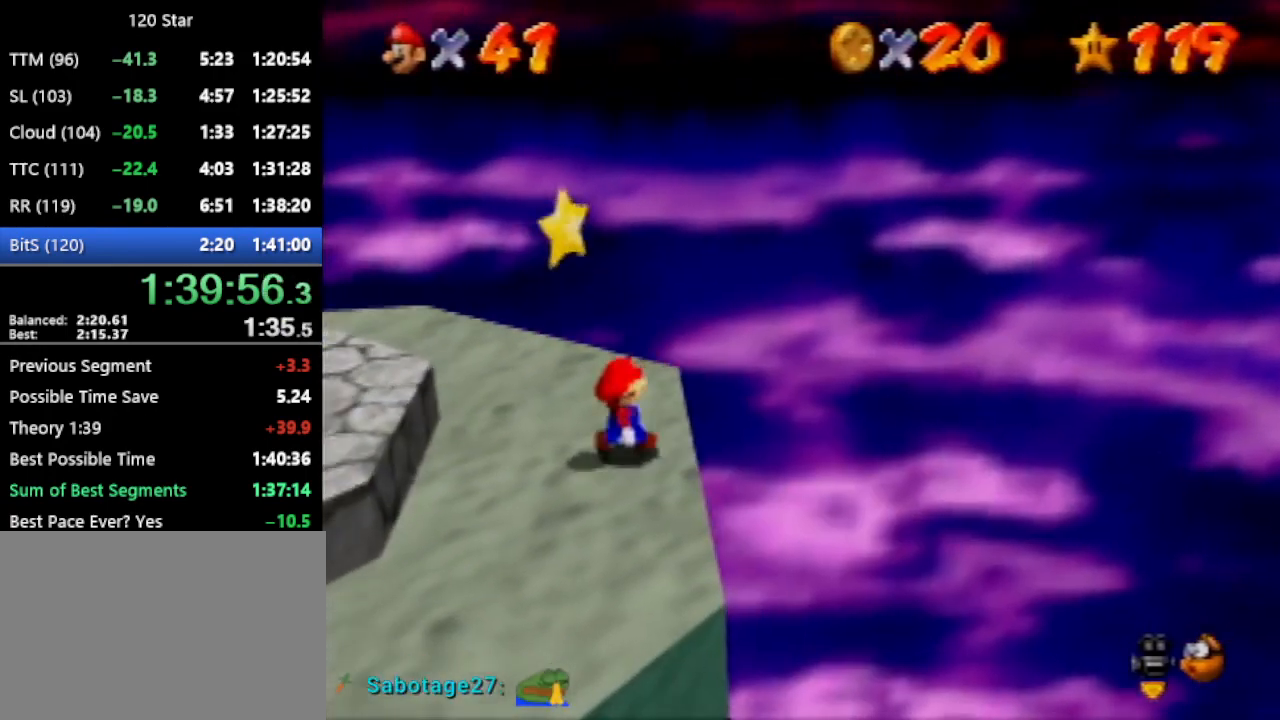
{"buttons": [], "left_stick": "center", "events": [[100, "A", "up"], [200, "left_stick", "center"]]}
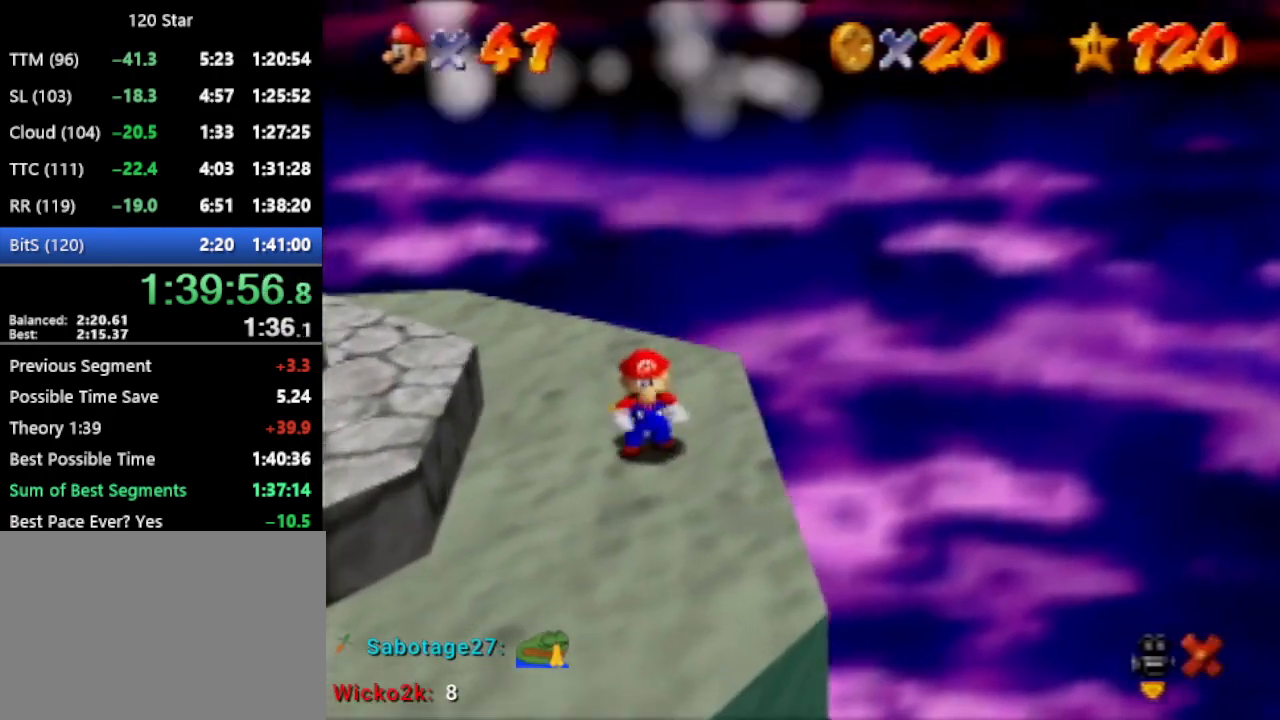
{"buttons": [], "left_stick": "center", "events": []}
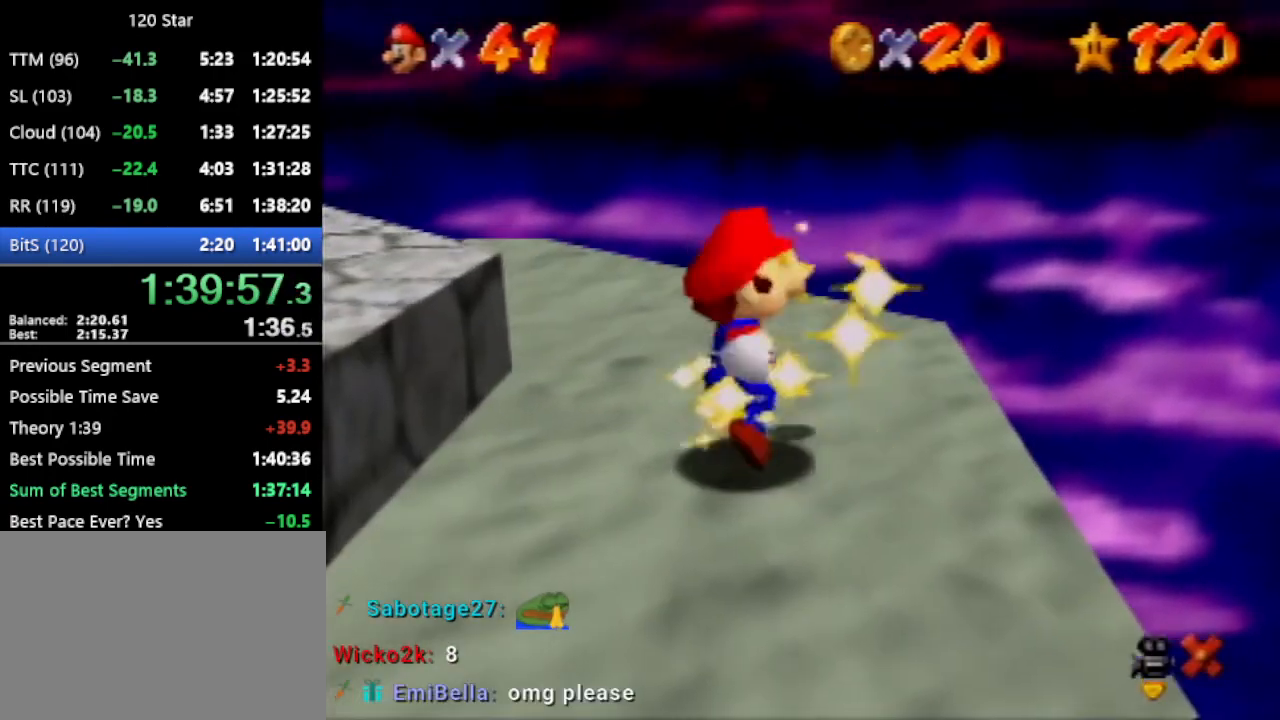
{"buttons": [], "left_stick": "center", "events": []}
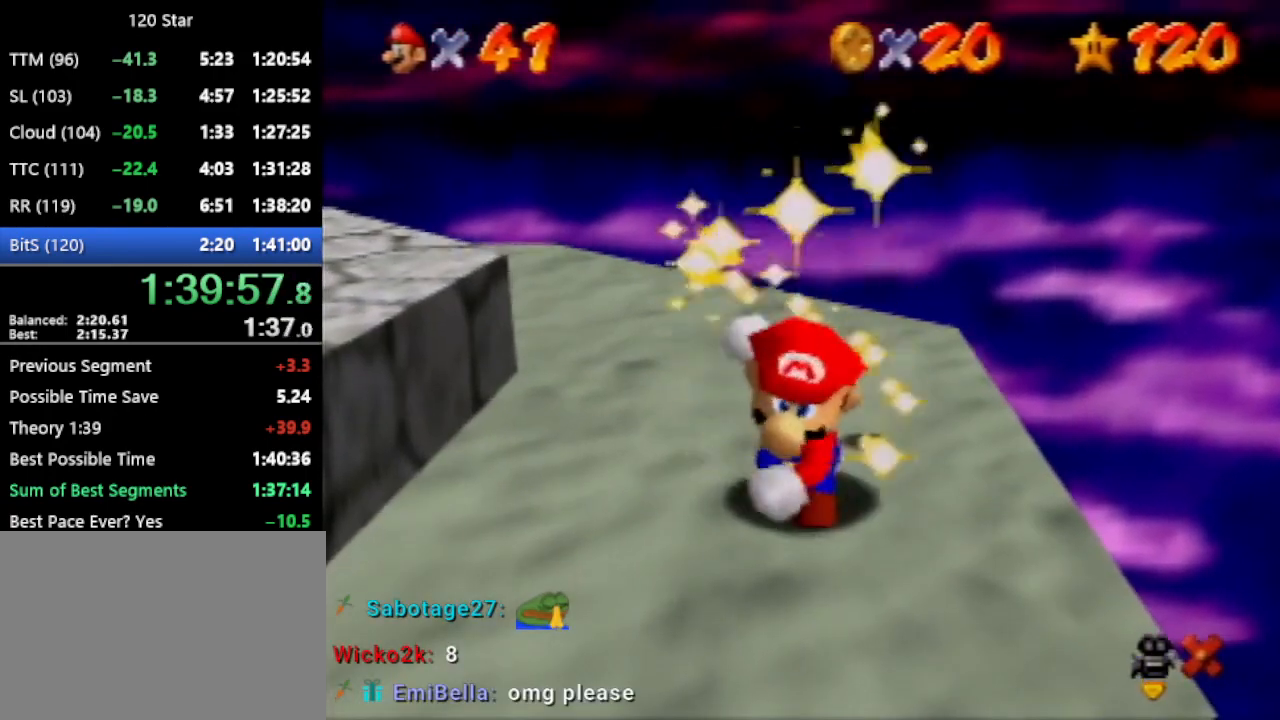
{"buttons": [], "left_stick": "center", "events": []}
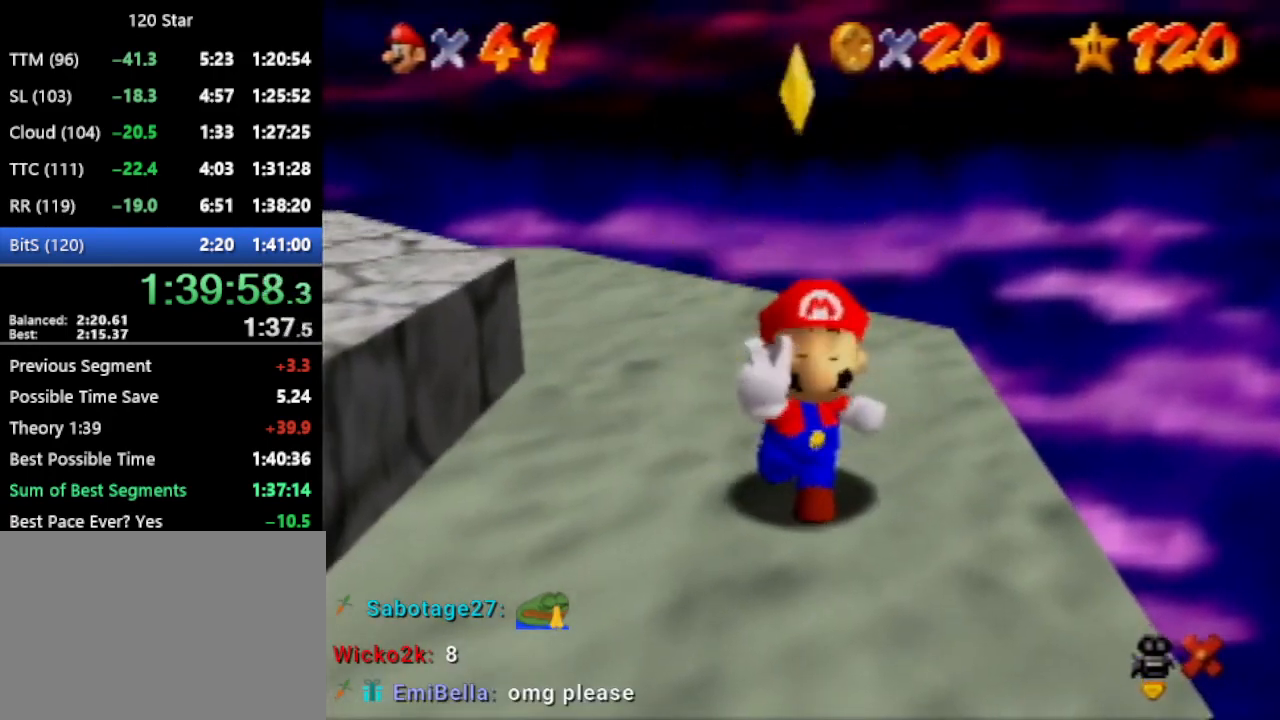
{"buttons": [], "left_stick": "center", "events": []}
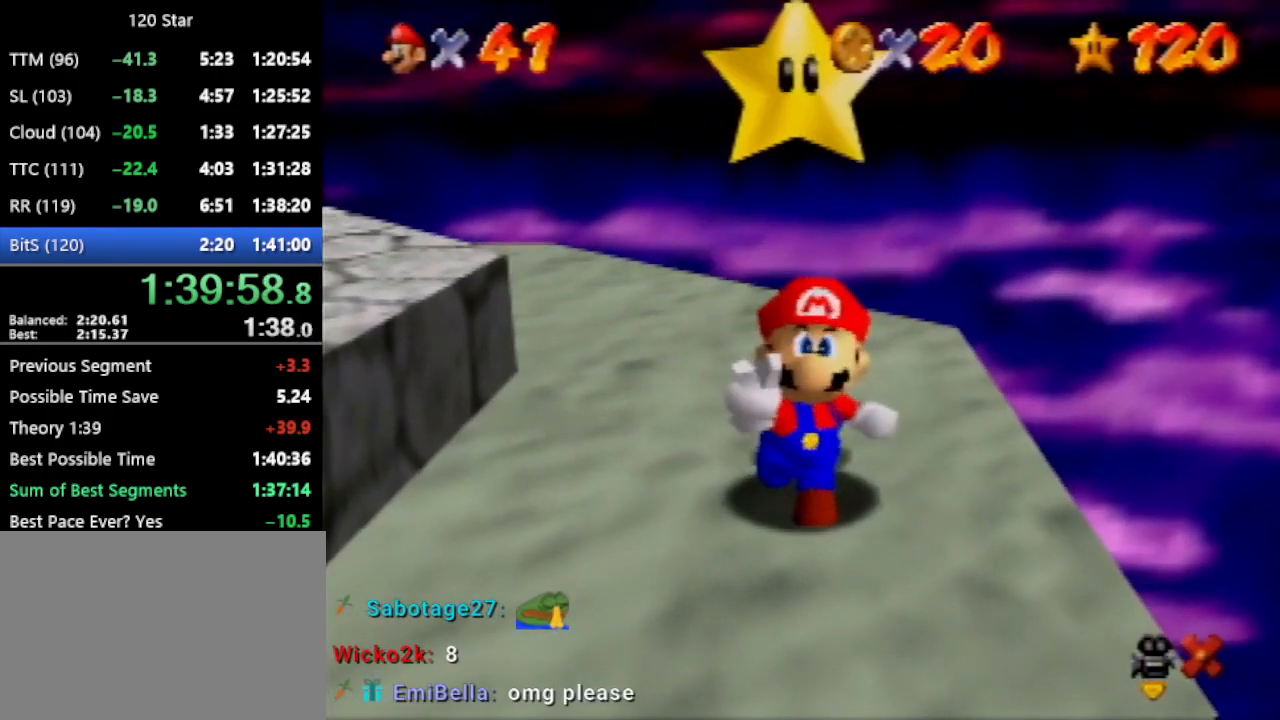
{"buttons": [], "left_stick": "center", "events": []}